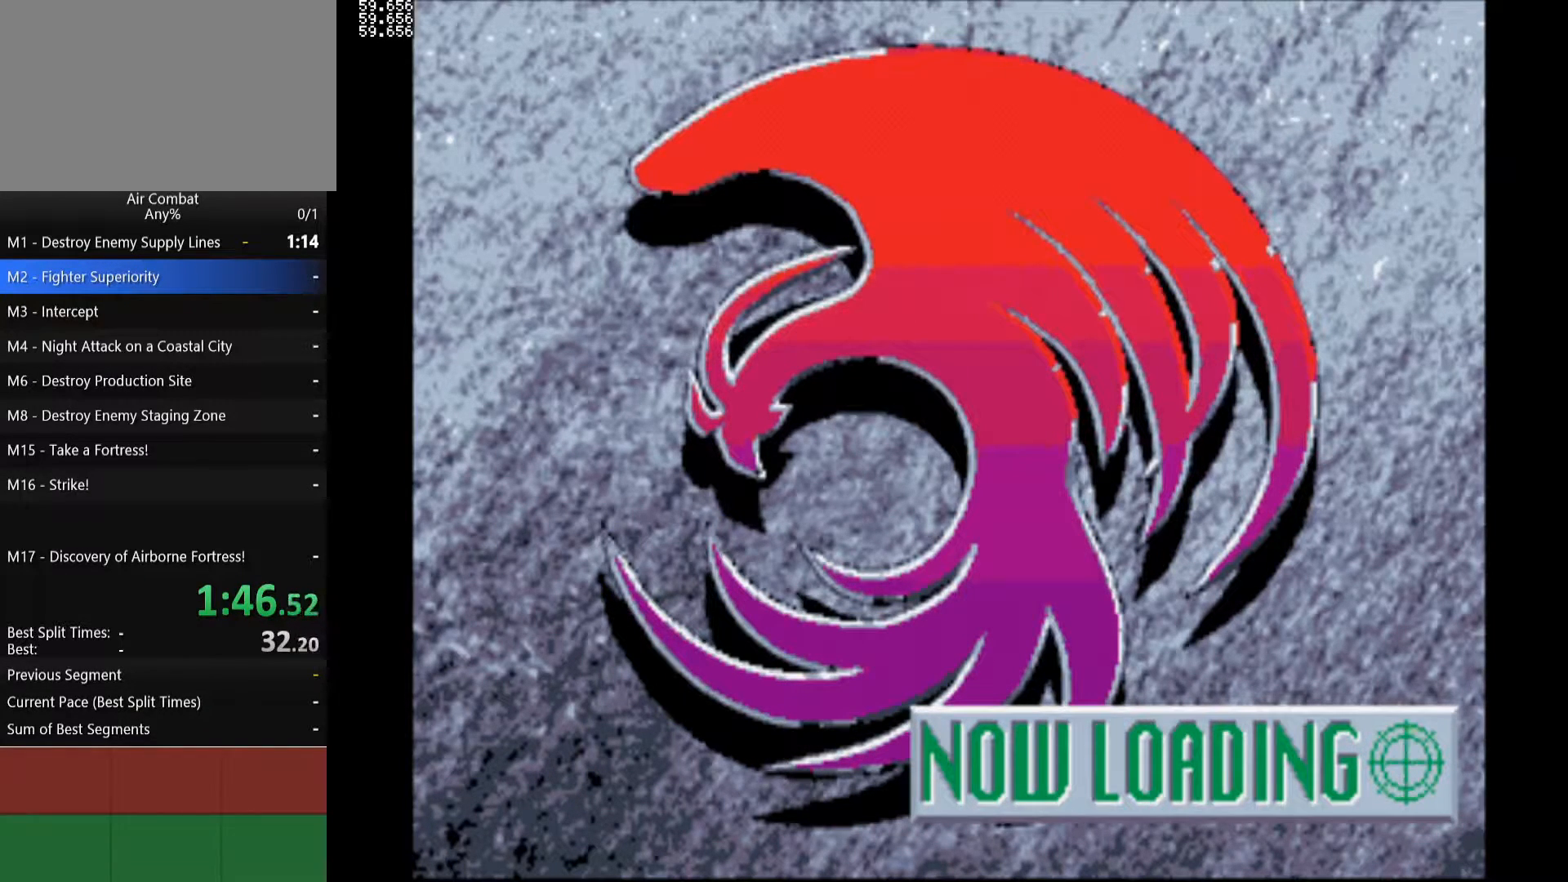
Gameplay with a controller (PlayStation layout); each line is a JSON object with the inputs held at the frame after it. "events" lists button and stick changes between this image and that frame as [ms after this image, input, new state], when the widget could be followed in between. Not read: L3 R3.
{"buttons": ["R1"], "left_stick": "center", "right_stick": "center", "events": [[467, "R1", "down"]]}
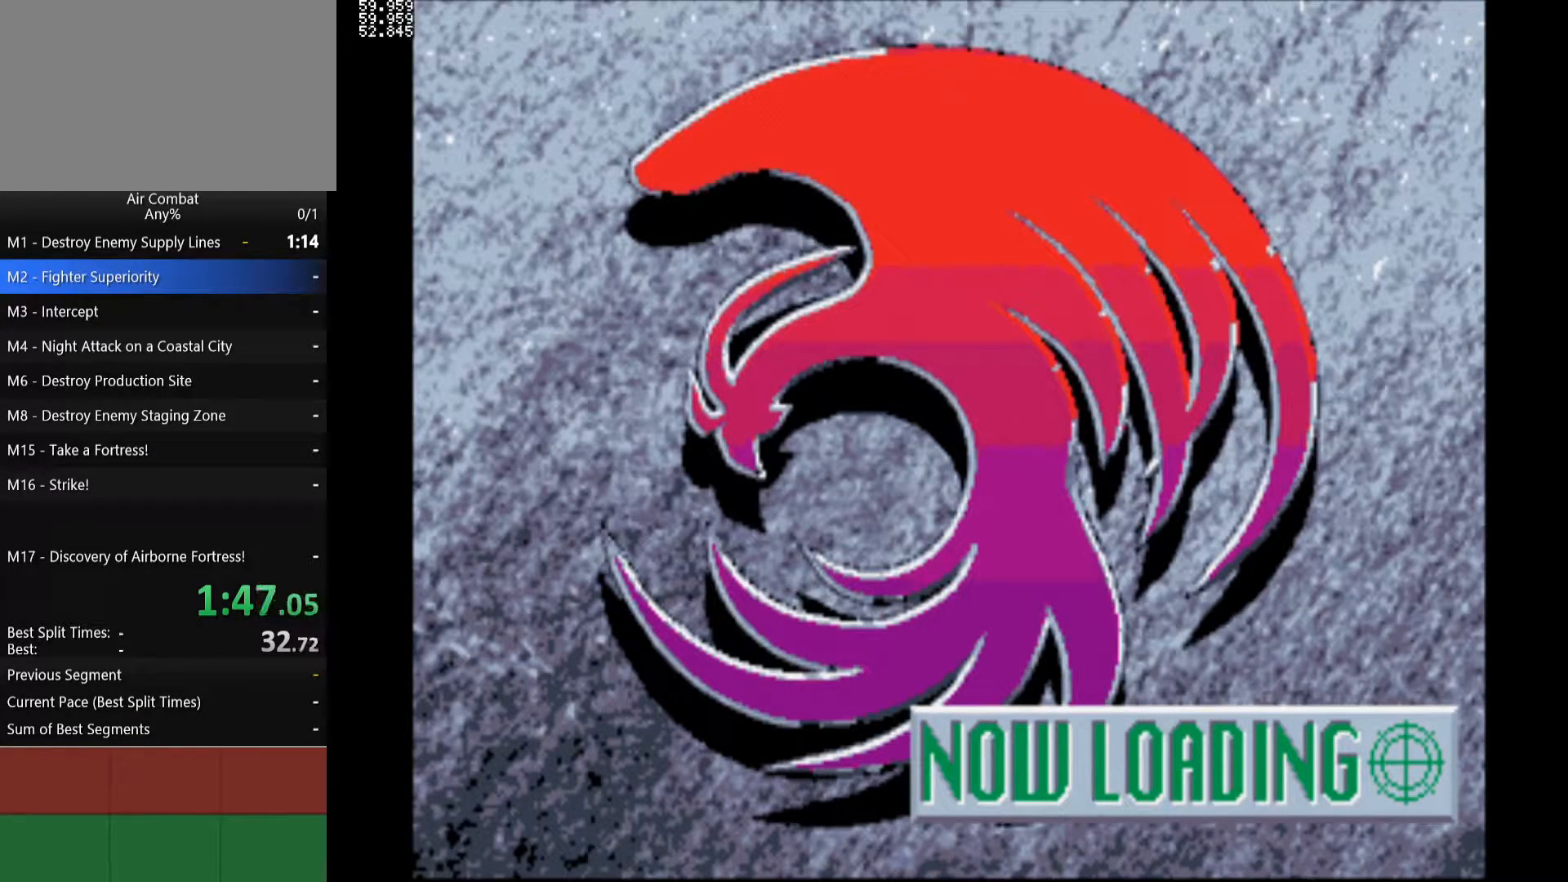
{"buttons": ["R1"], "left_stick": "center", "right_stick": "center", "events": []}
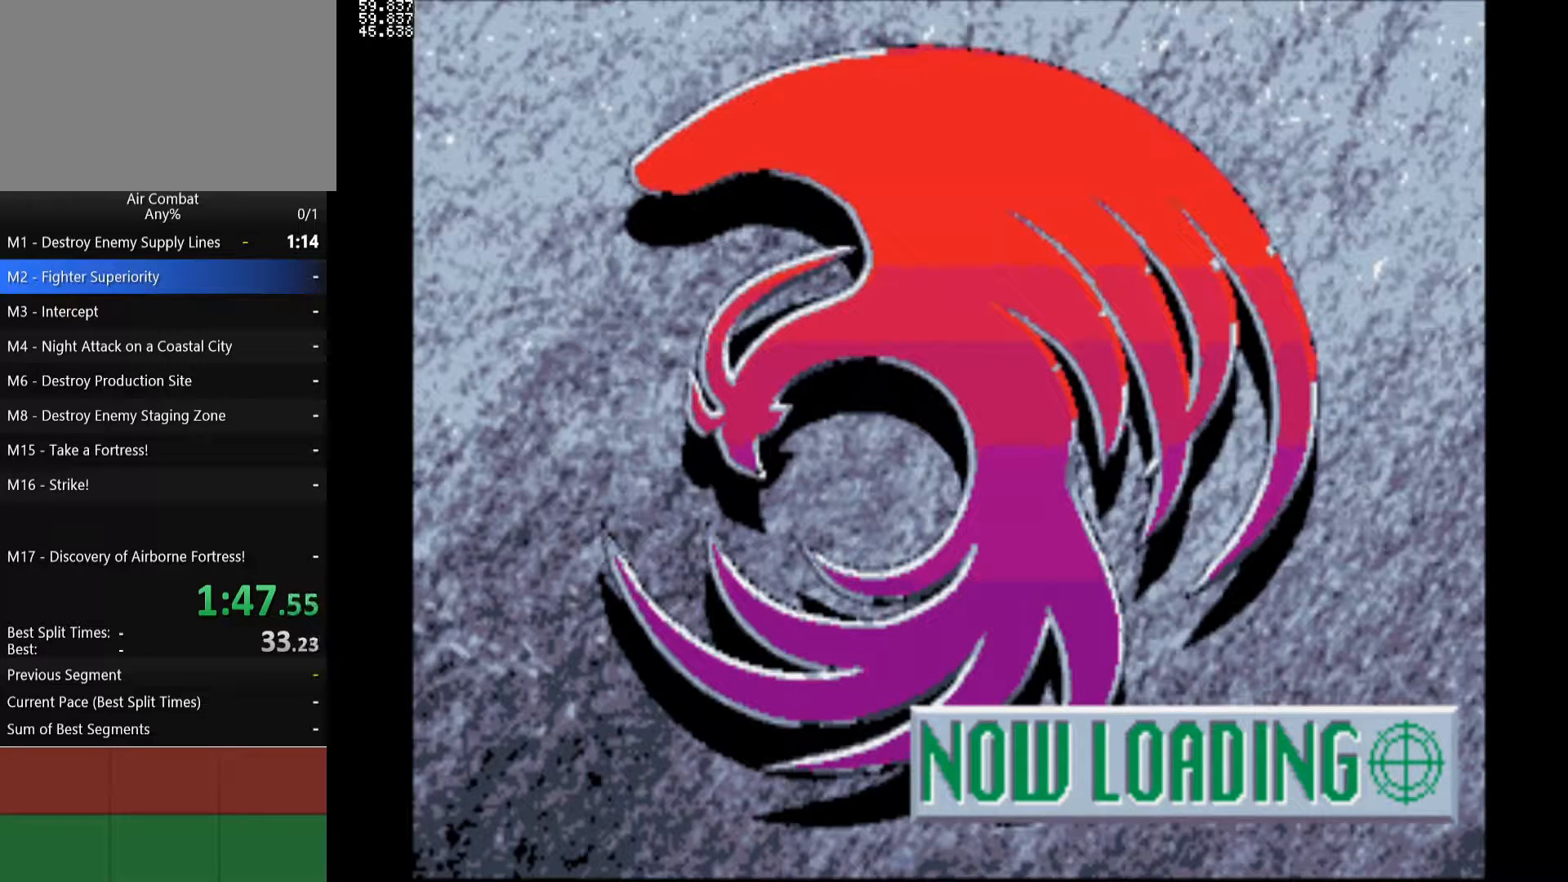
{"buttons": ["R1"], "left_stick": "center", "right_stick": "center", "events": []}
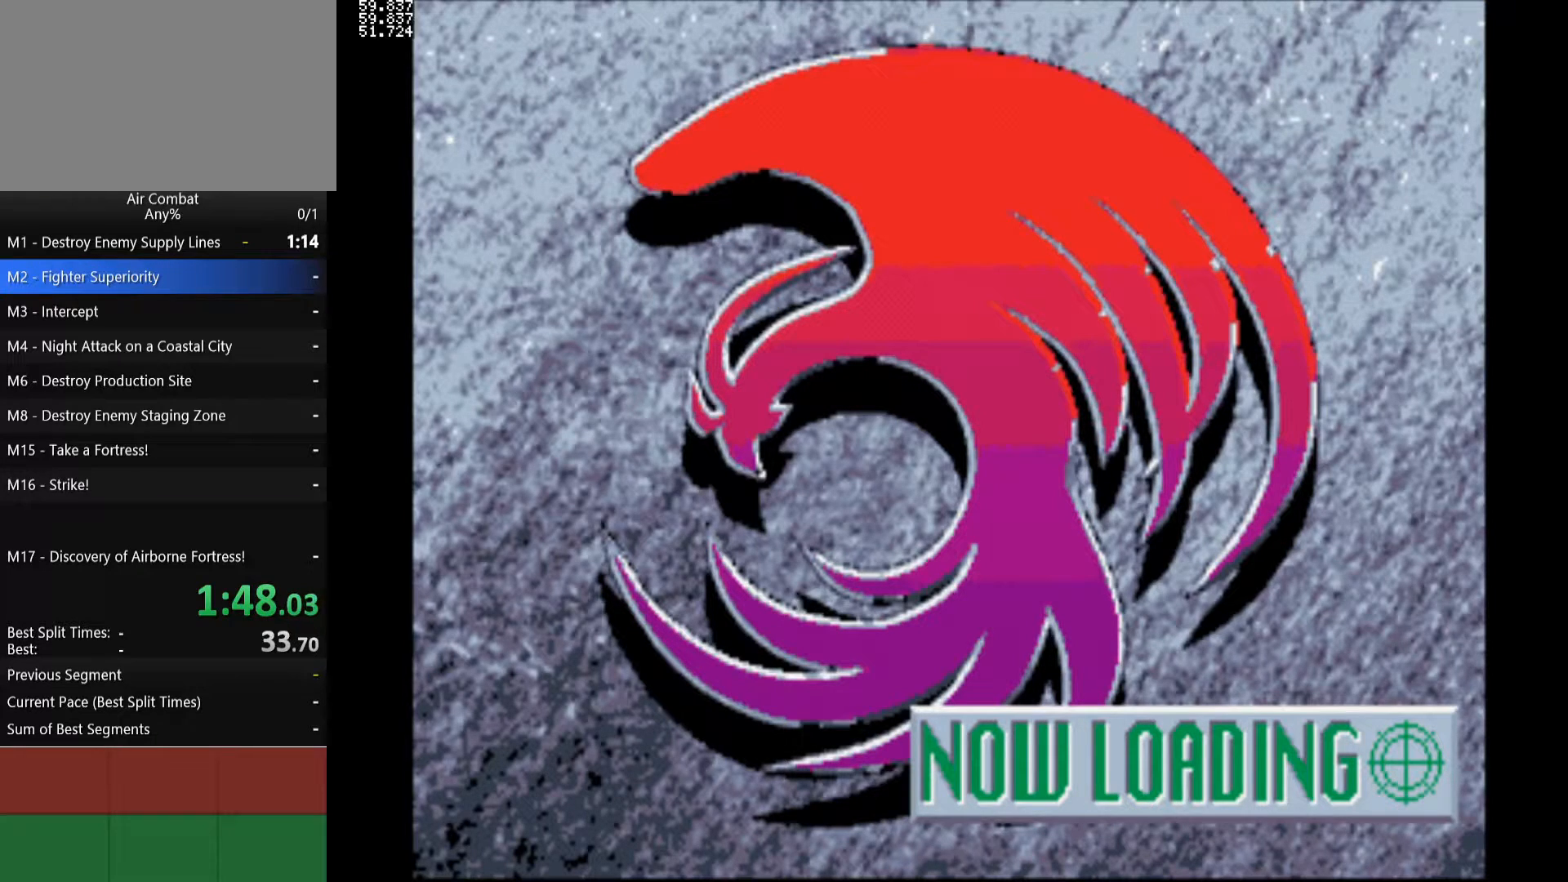
{"buttons": [], "left_stick": "center", "right_stick": "center", "events": [[483, "R1", "up"]]}
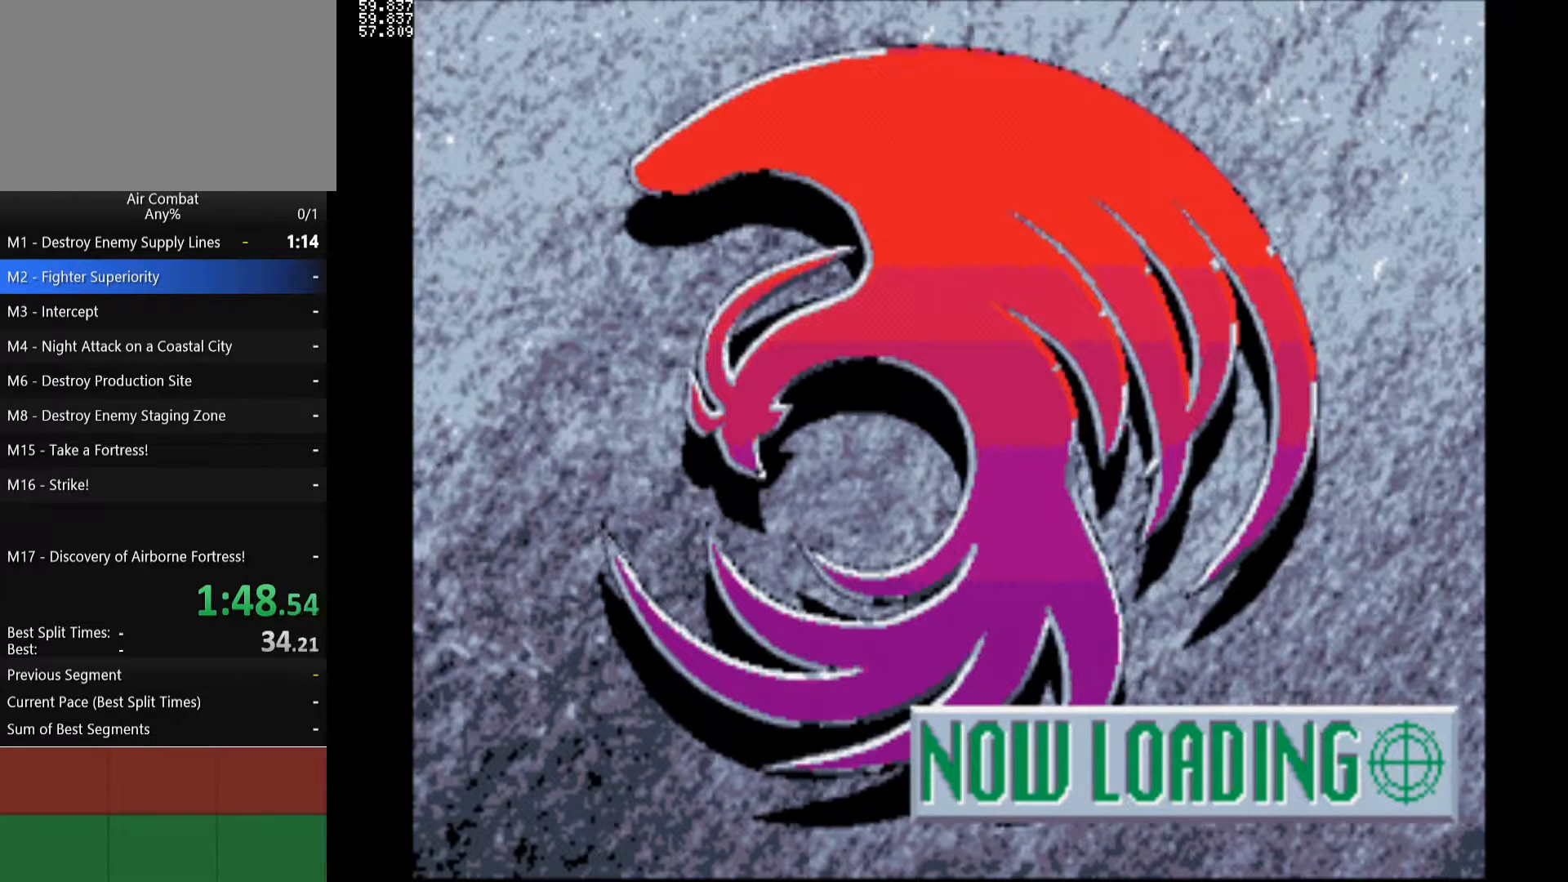
{"buttons": [], "left_stick": "center", "right_stick": "center", "events": []}
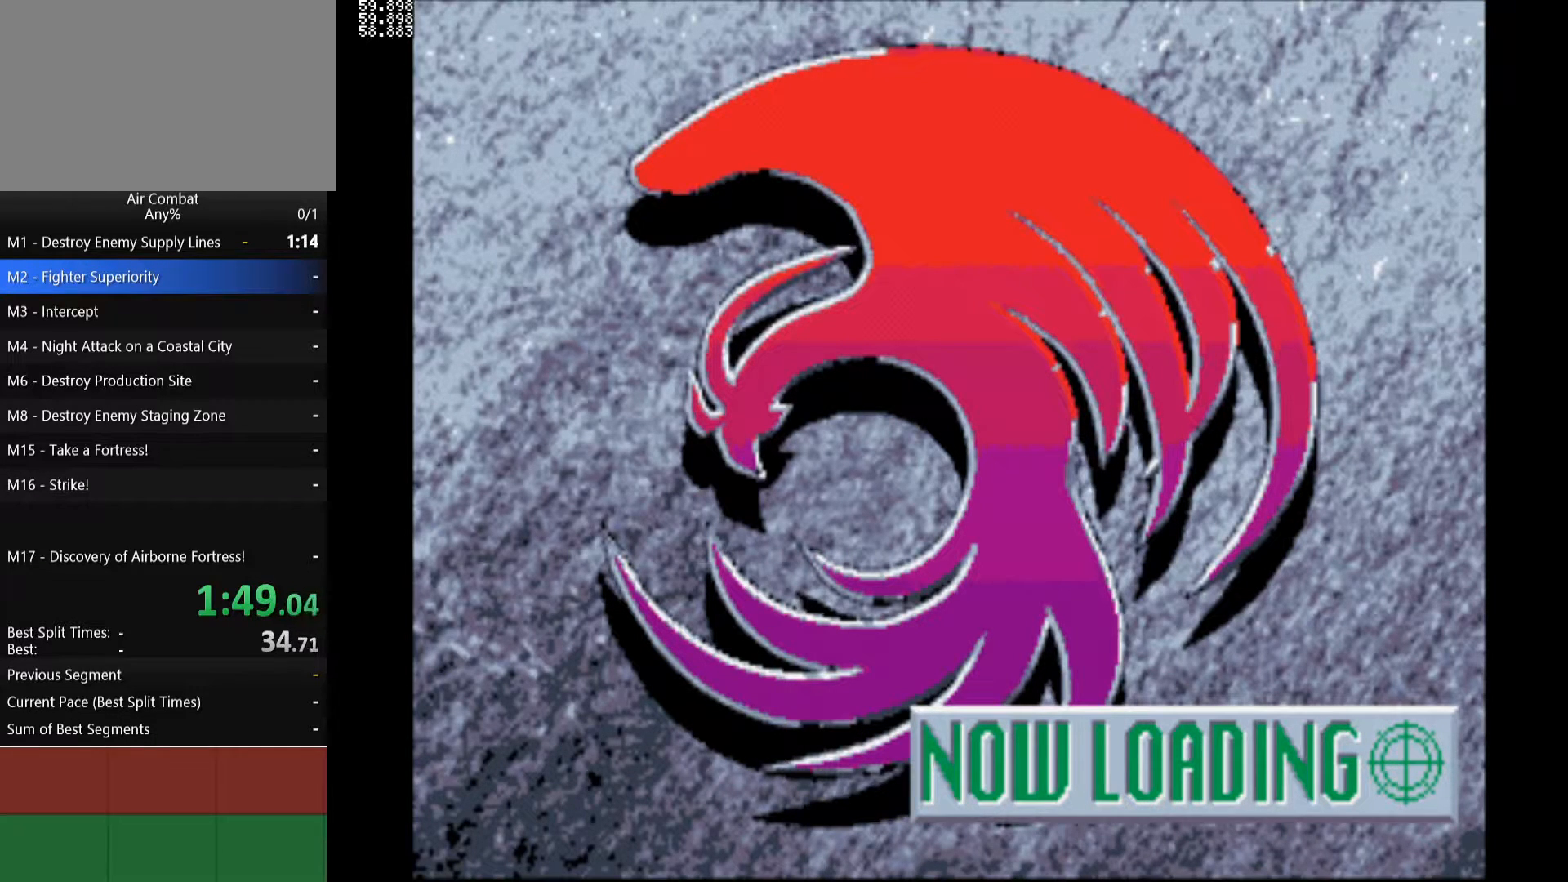
{"buttons": [], "left_stick": "center", "right_stick": "center", "events": []}
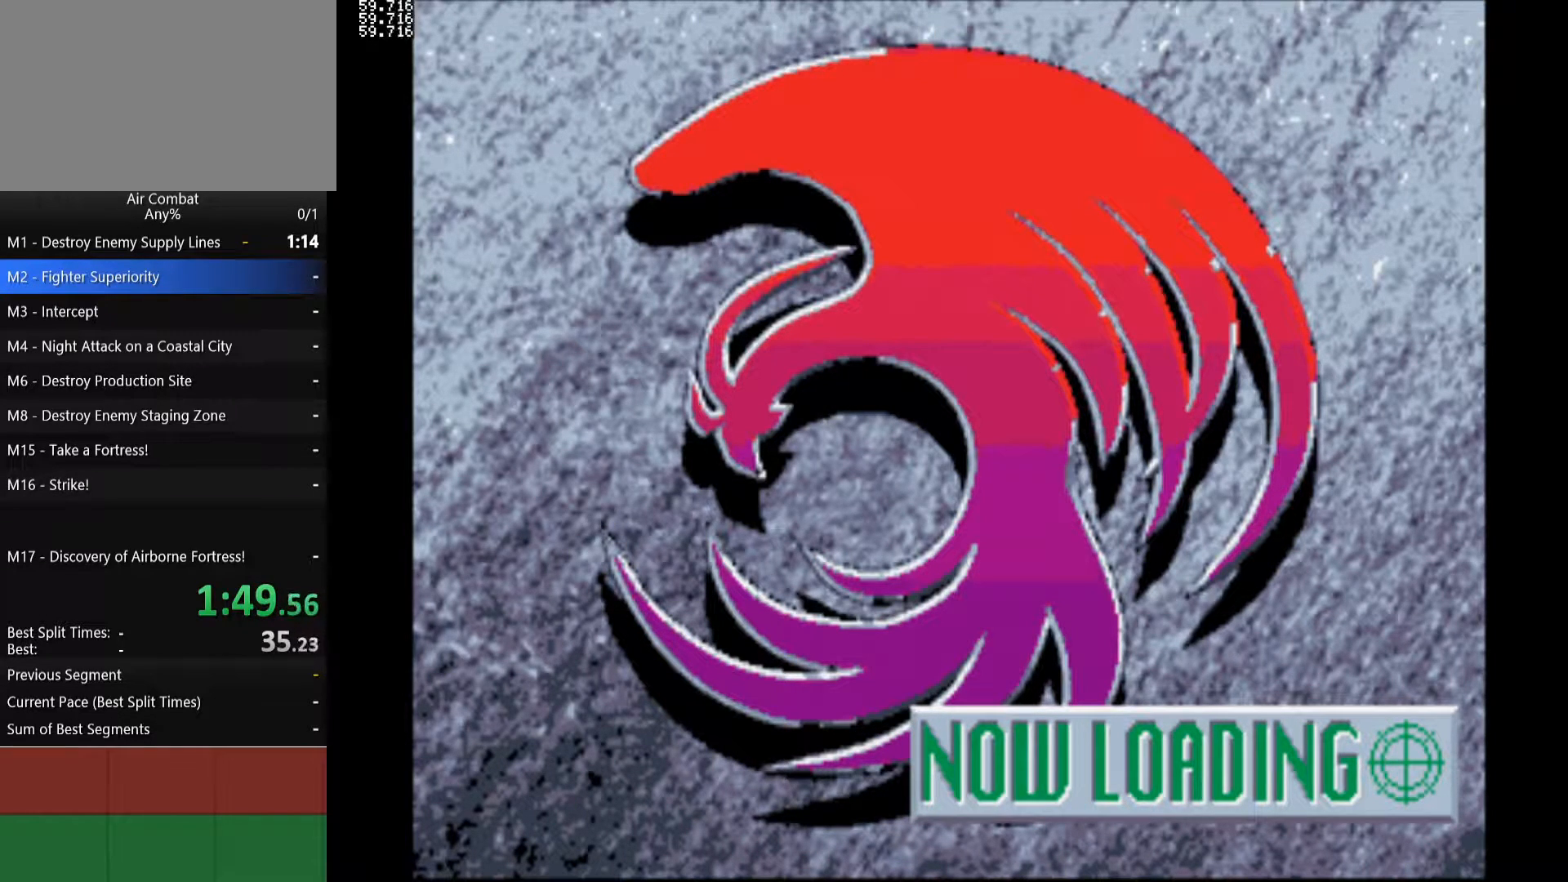
{"buttons": [], "left_stick": "center", "right_stick": "center", "events": []}
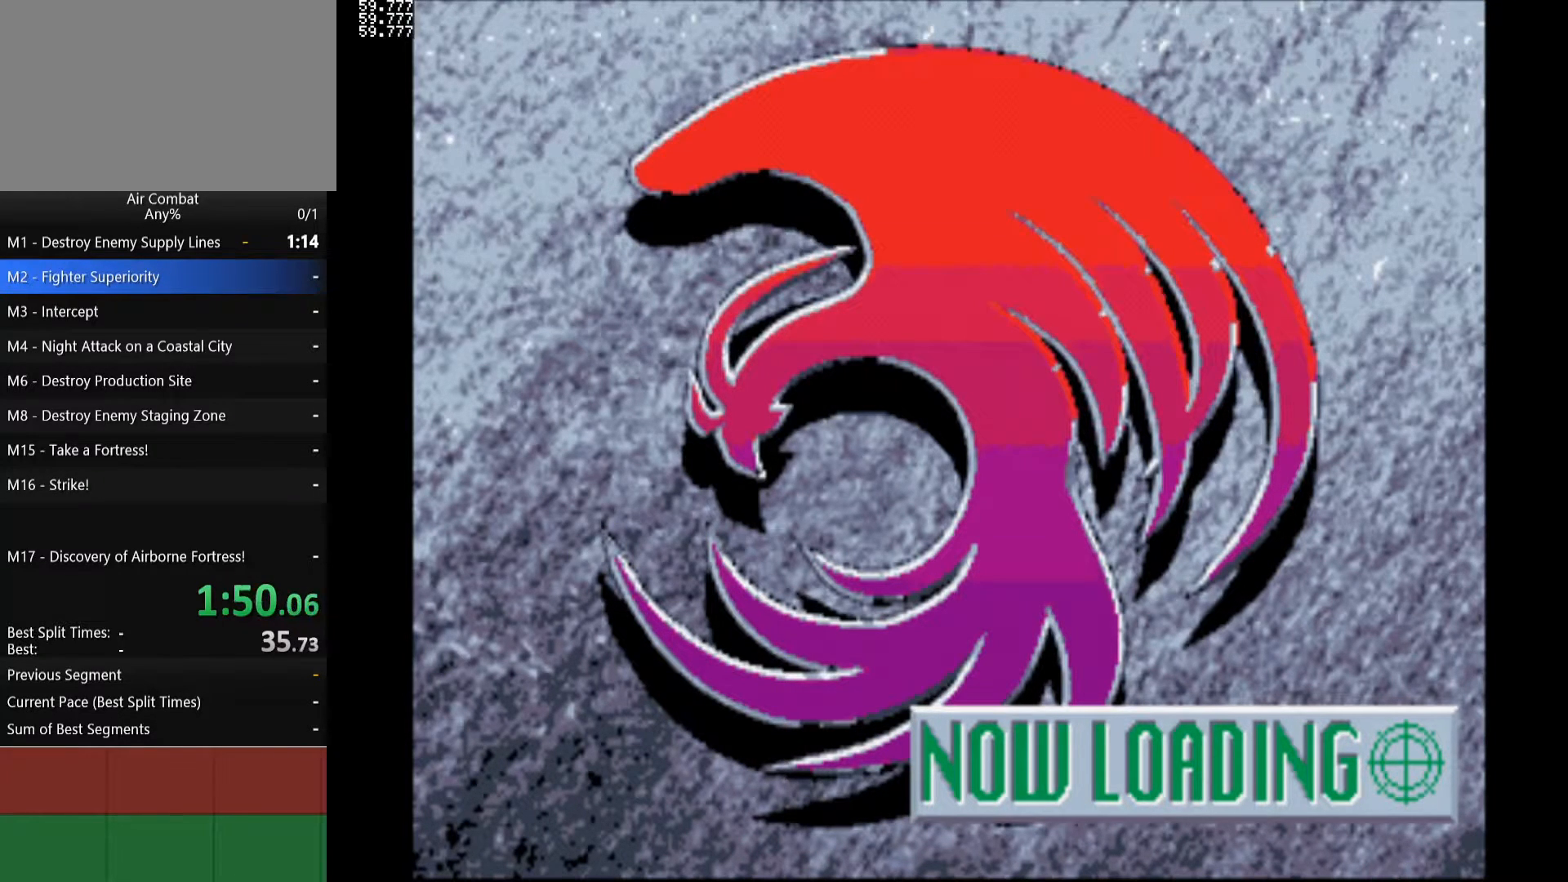
{"buttons": [], "left_stick": "center", "right_stick": "center", "events": []}
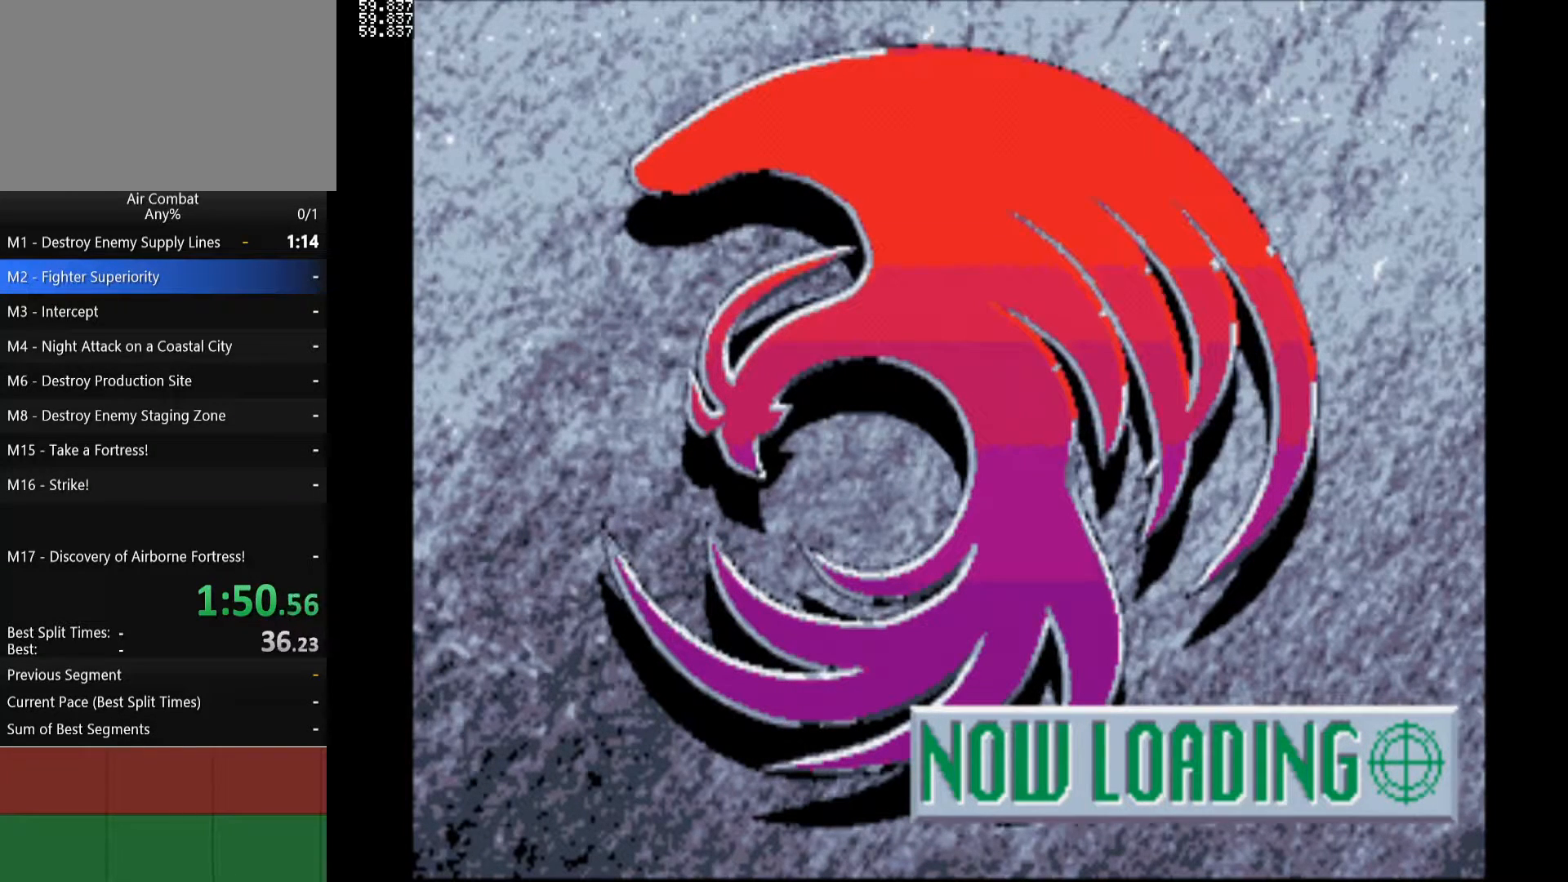
{"buttons": [], "left_stick": "center", "right_stick": "center", "events": []}
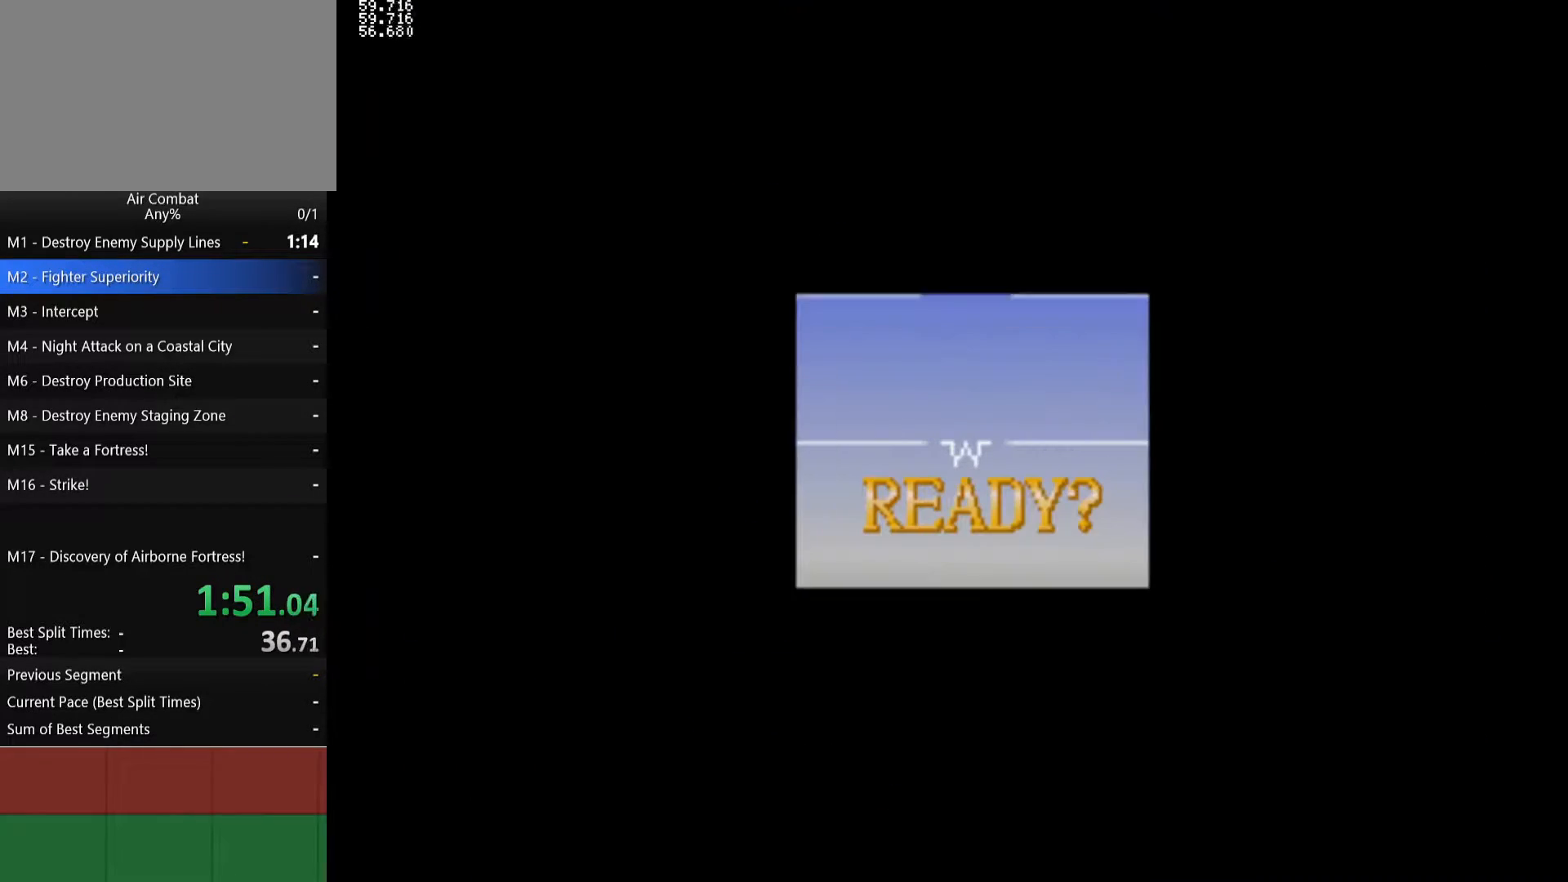
{"buttons": ["R1"], "left_stick": "center", "right_stick": "center", "events": [[500, "R1", "down"]]}
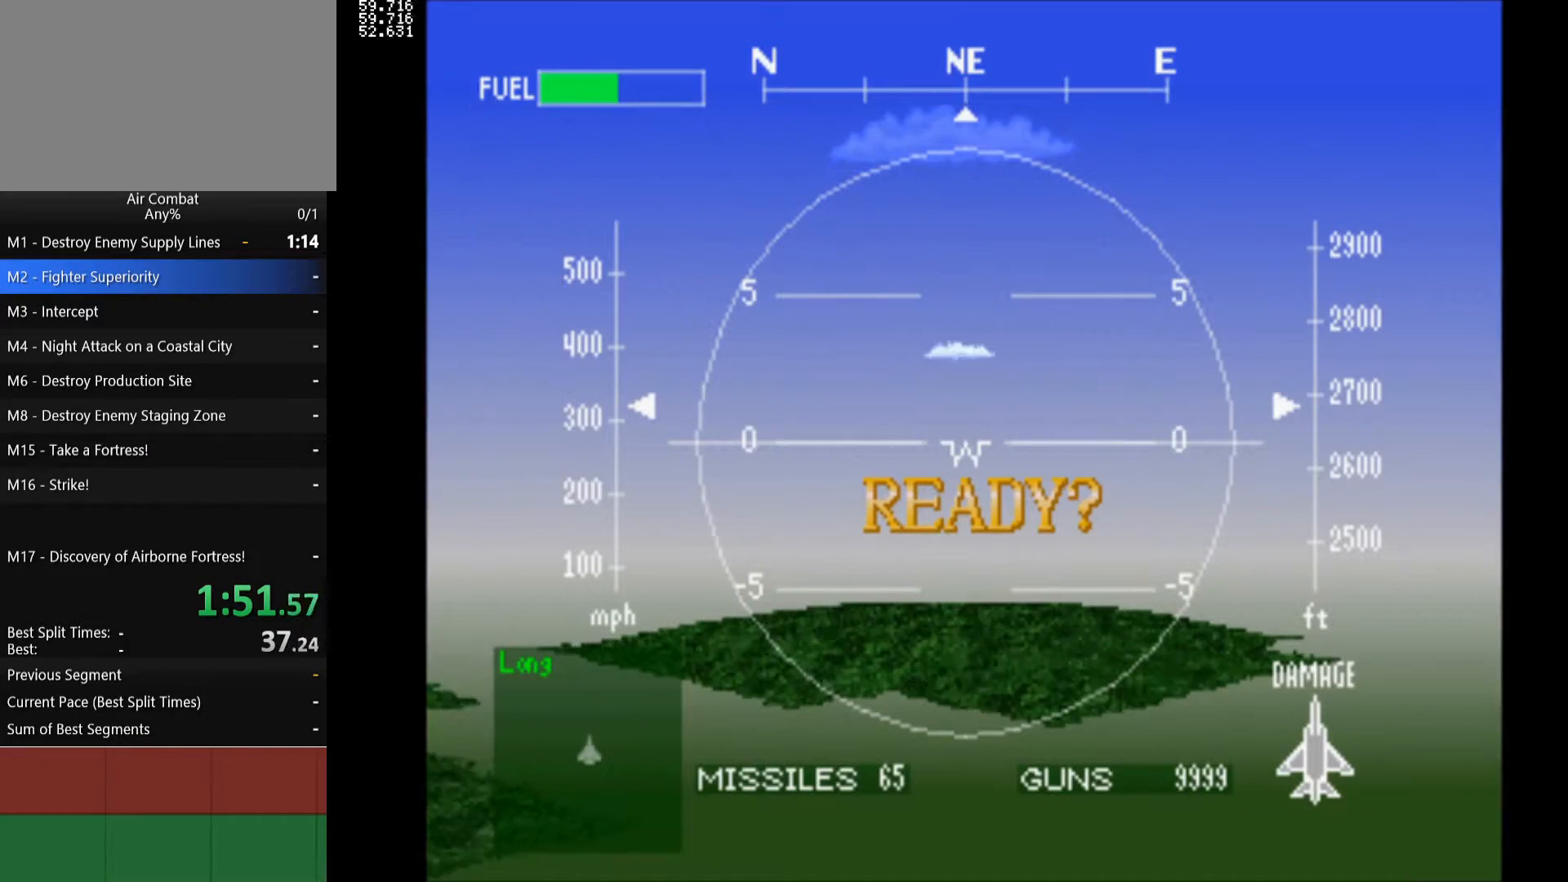
{"buttons": ["R1"], "left_stick": "center", "right_stick": "center", "events": []}
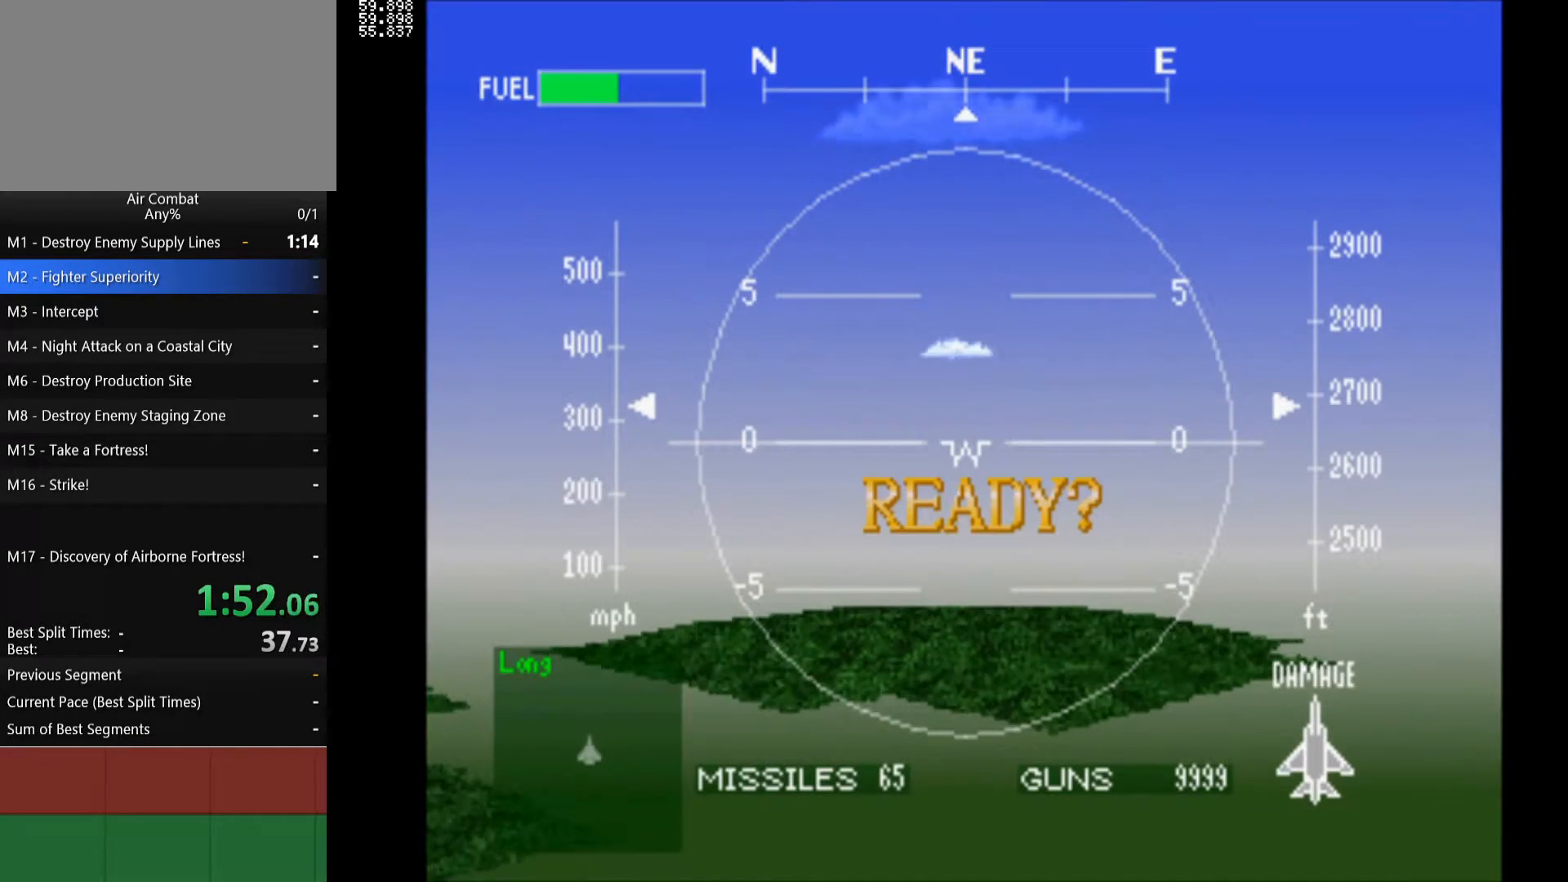
{"buttons": ["SQUARE", "R1"], "left_stick": "center", "right_stick": "center", "events": [[133, "SQUARE", "down"]]}
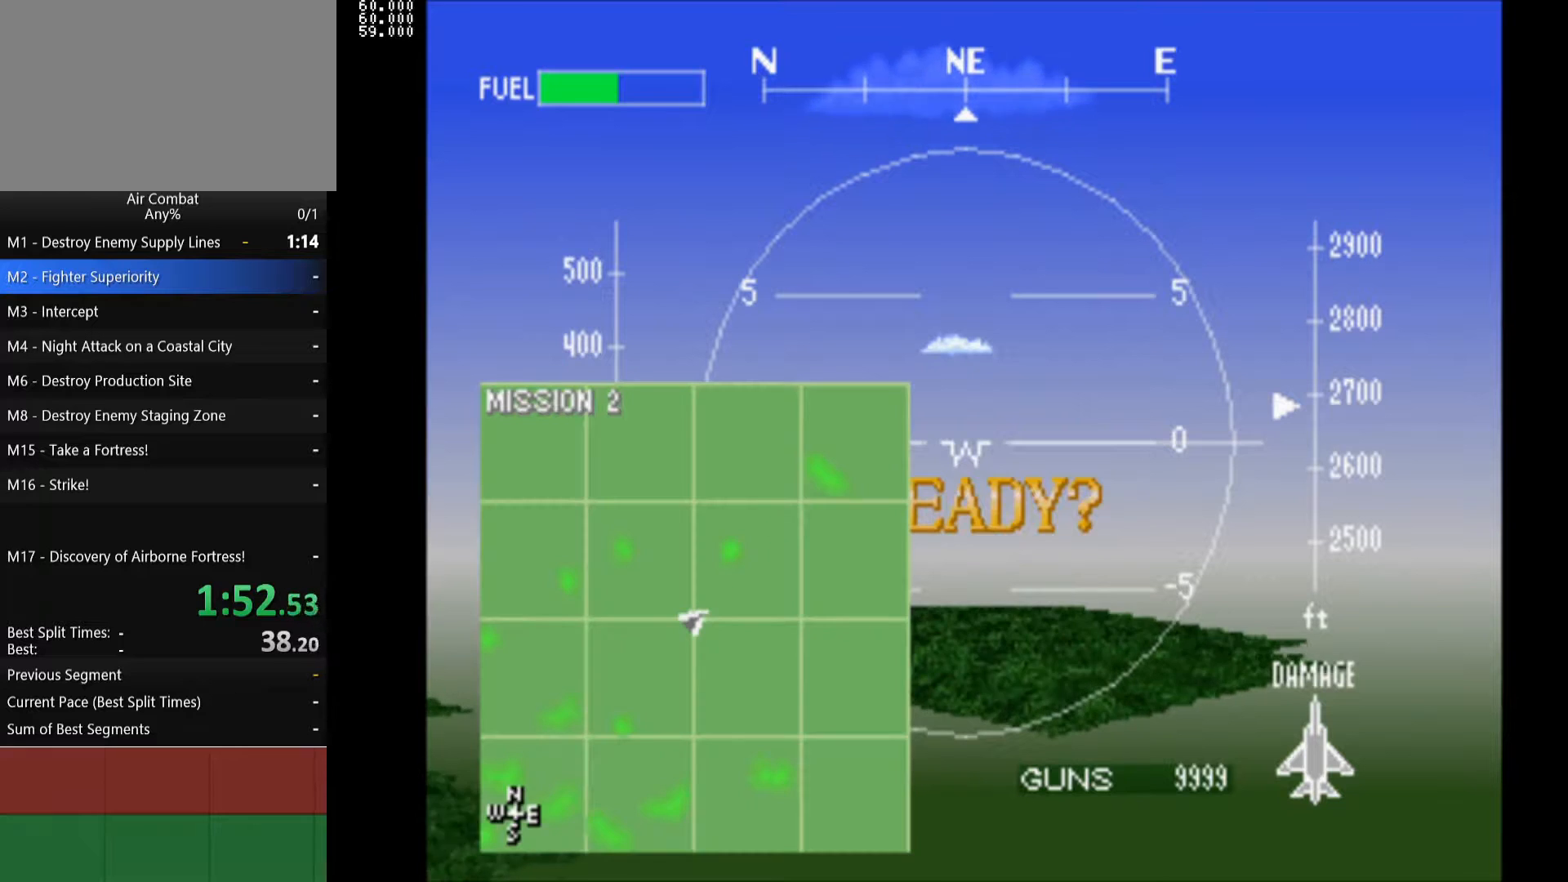
{"buttons": ["SQUARE", "R1"], "left_stick": "center", "right_stick": "center", "events": []}
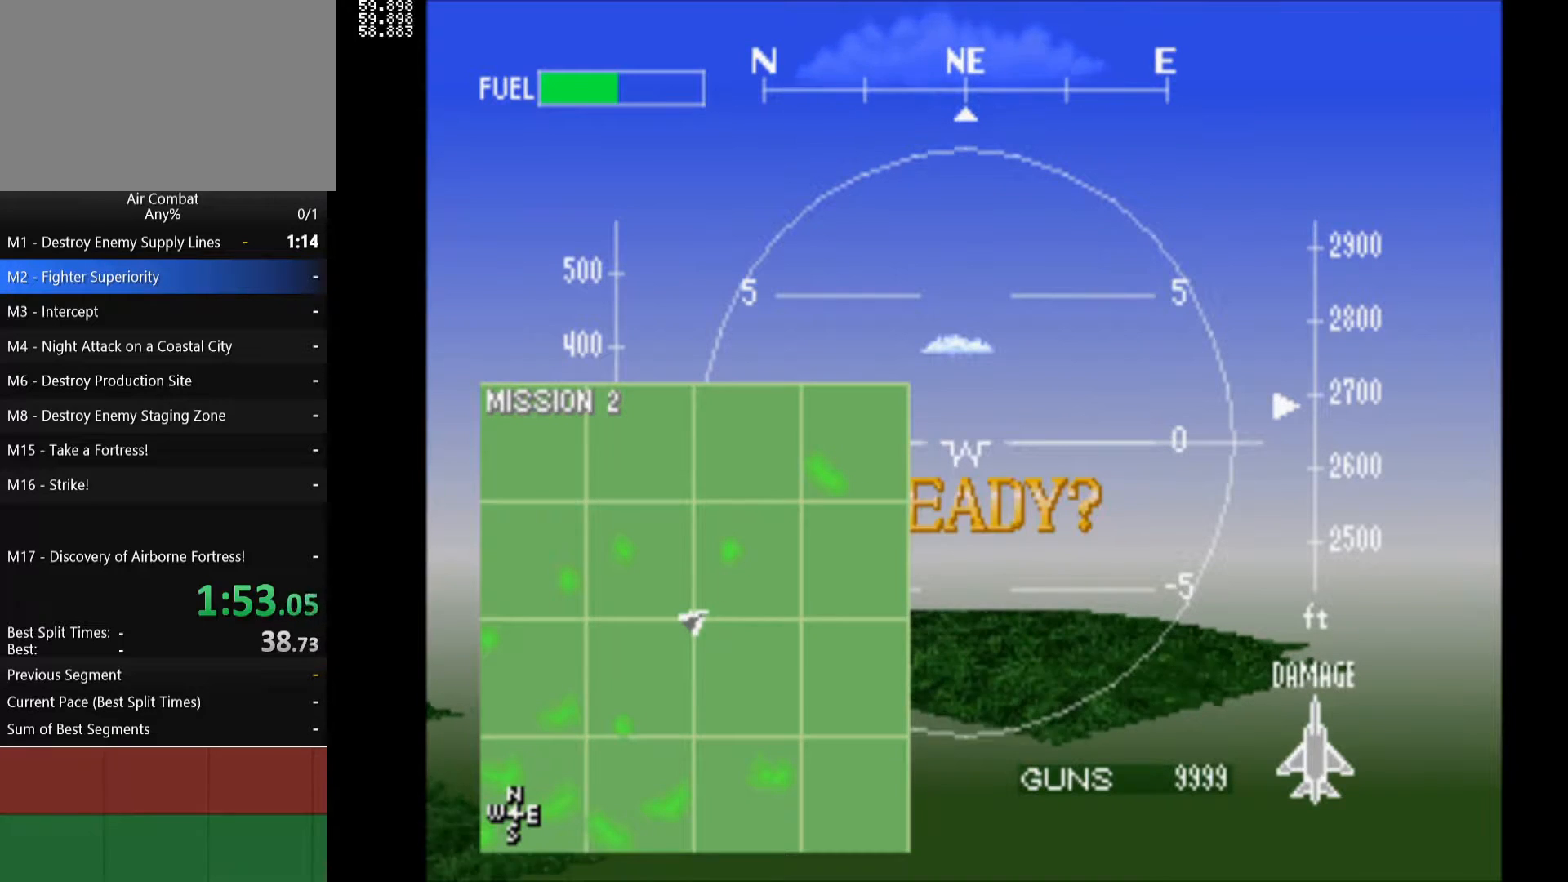
{"buttons": ["SQUARE", "R1"], "left_stick": "center", "right_stick": "center", "events": []}